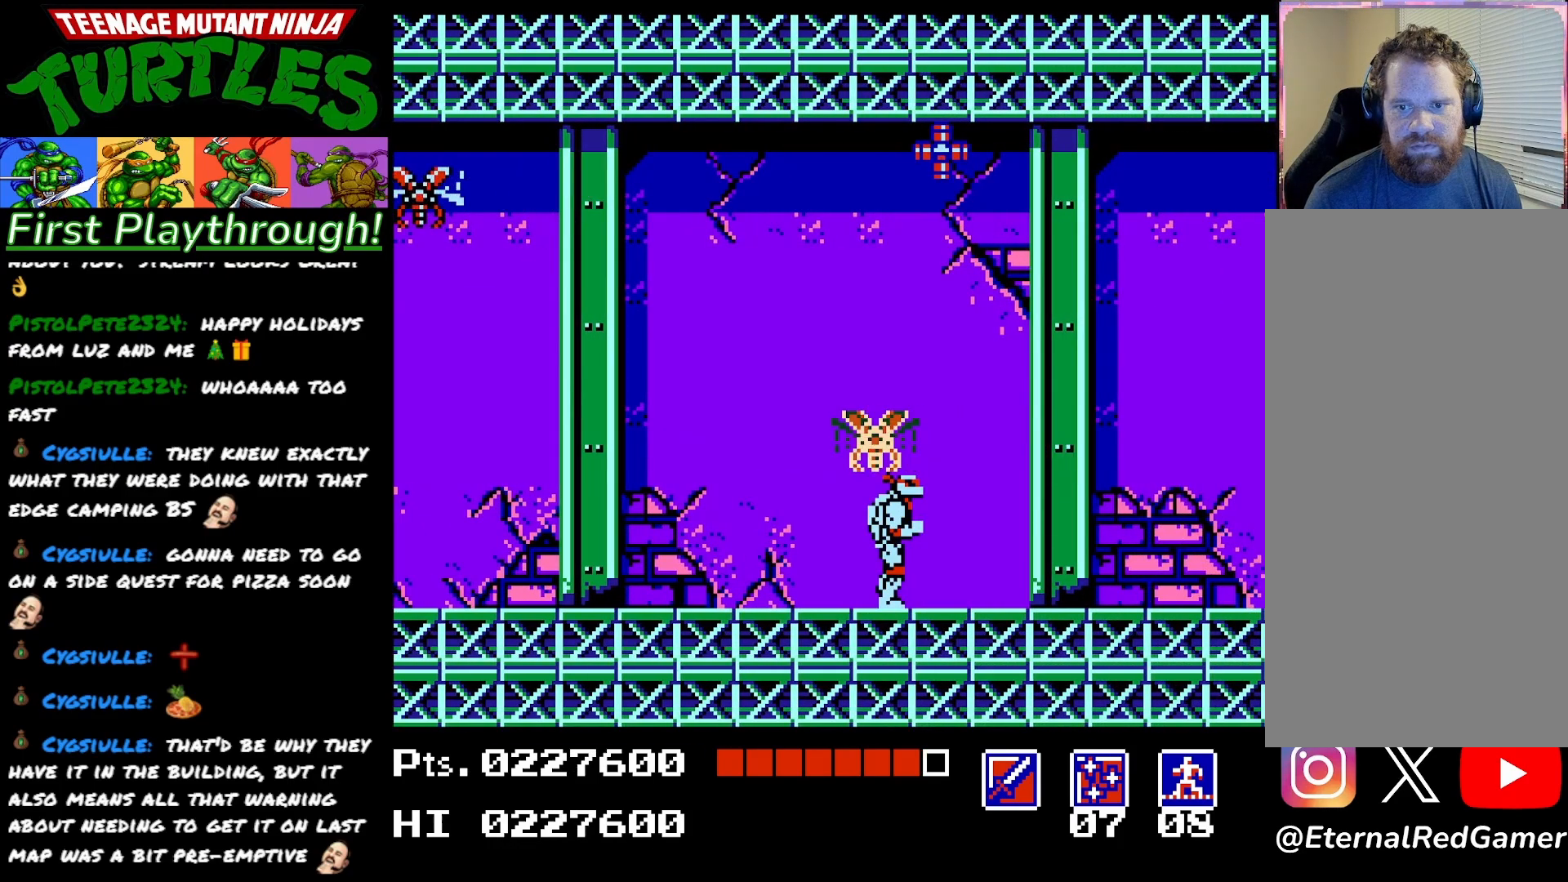
Gameplay with a controller (Xbox layout); each line is a JSON object with the inputs held at the frame after it. "events" lists button and stick changes between this image and that frame as [ms after this image, input, new state], when the widget could be followed in between. Not read: left_stick.
{"buttons": ["DPAD_LEFT"], "right_stick": "center", "events": [[100, "DPAD_LEFT", "down"], [167, "X", "down"], [283, "X", "up"]]}
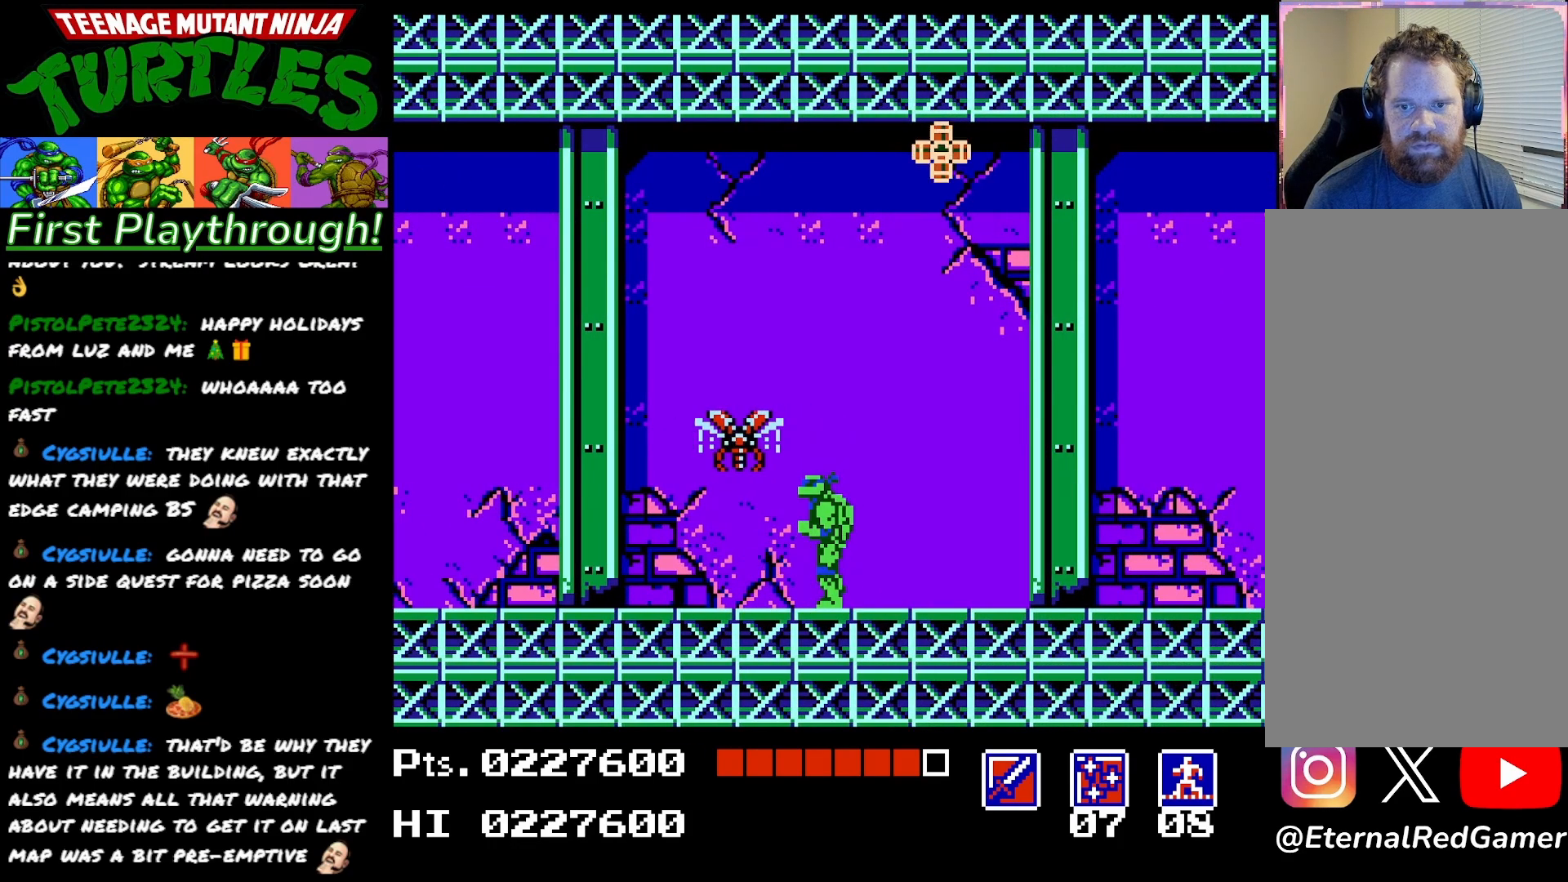
{"buttons": [], "right_stick": "center", "events": [[167, "DPAD_LEFT", "up"], [350, "DPAD_RIGHT", "down"], [400, "DPAD_RIGHT", "up"]]}
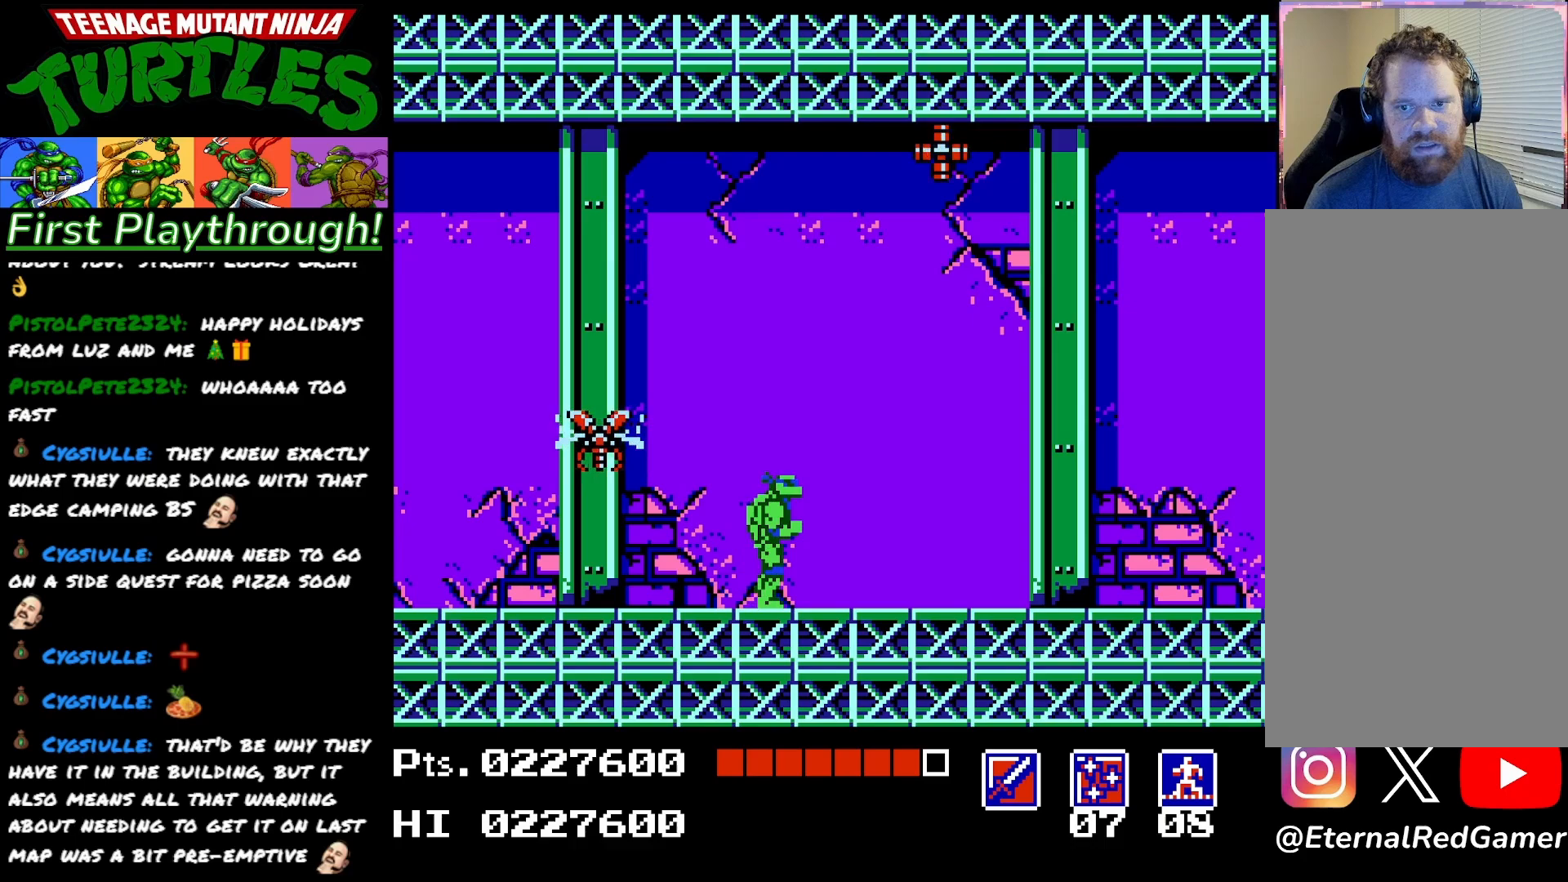
{"buttons": [], "right_stick": "center", "events": []}
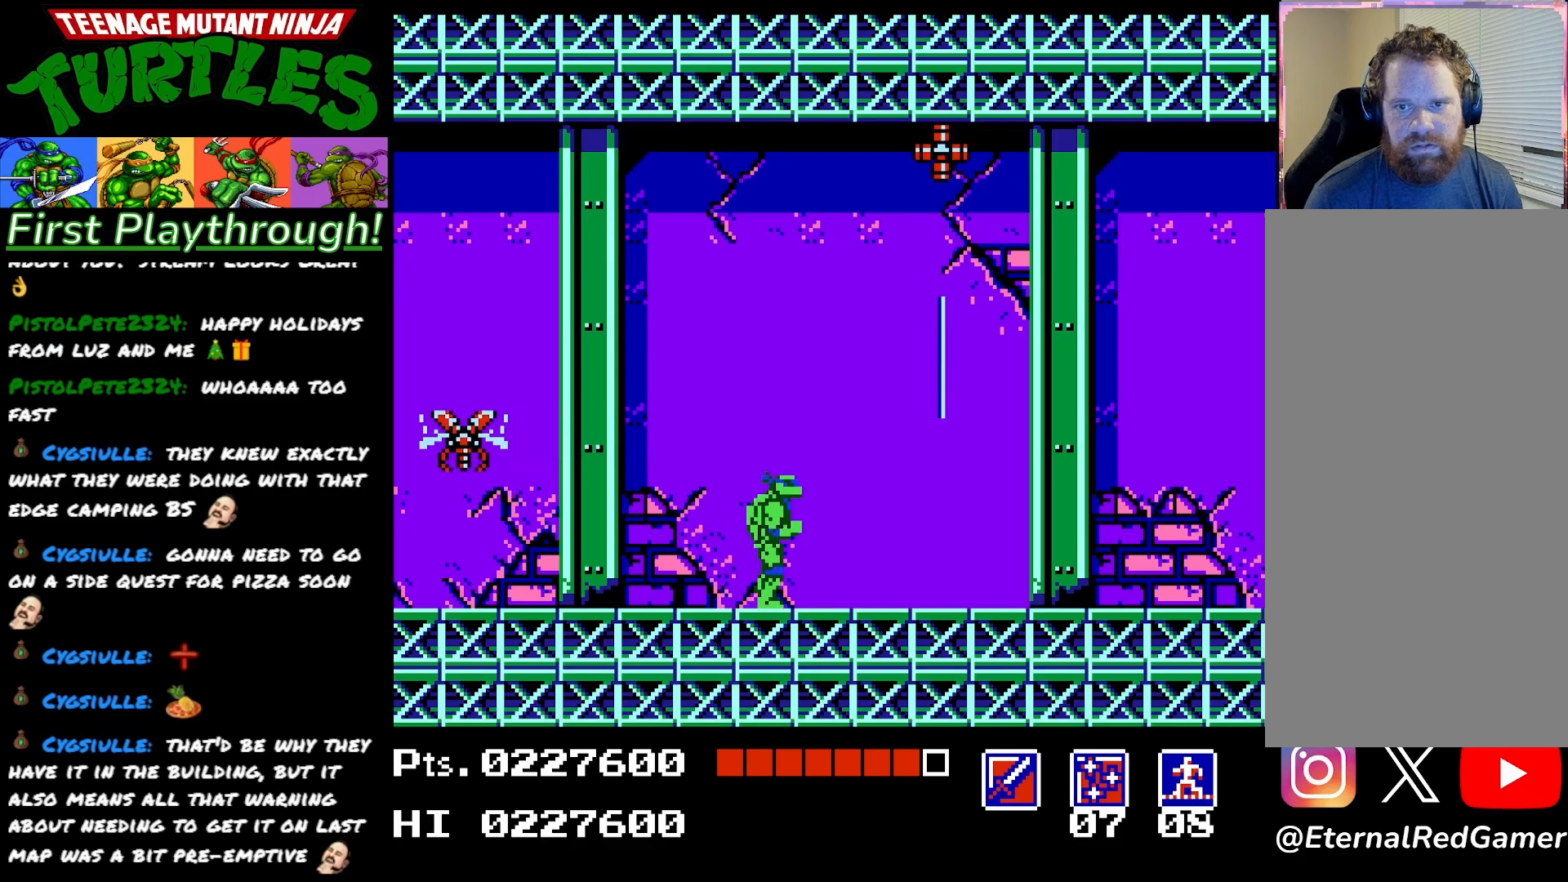
{"buttons": ["DPAD_RIGHT"], "right_stick": "center", "events": [[383, "DPAD_RIGHT", "down"]]}
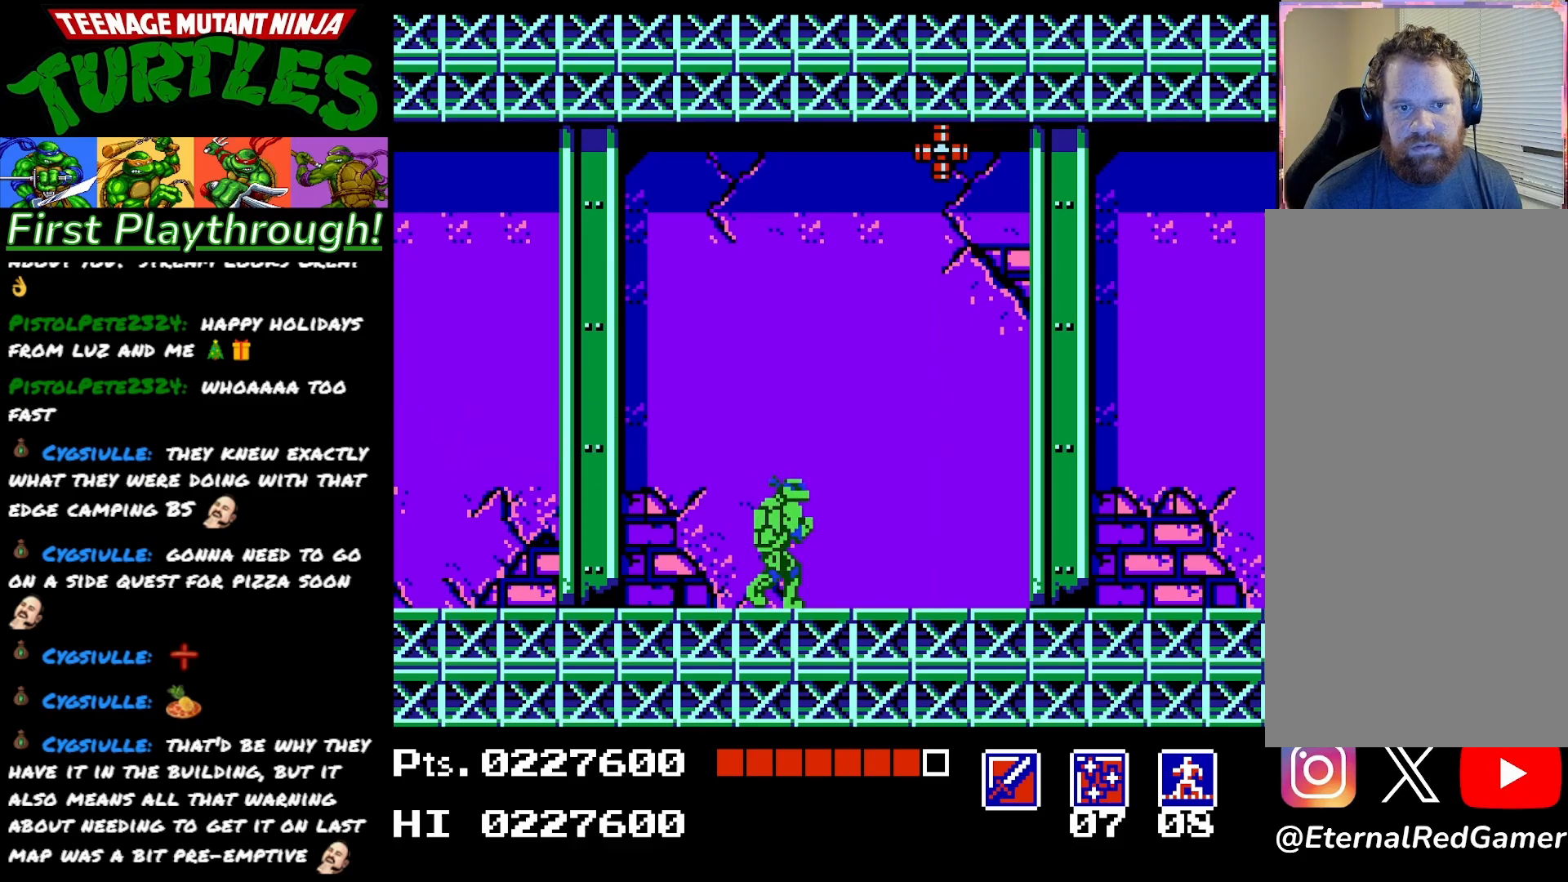
{"buttons": ["DPAD_RIGHT"], "right_stick": "center", "events": []}
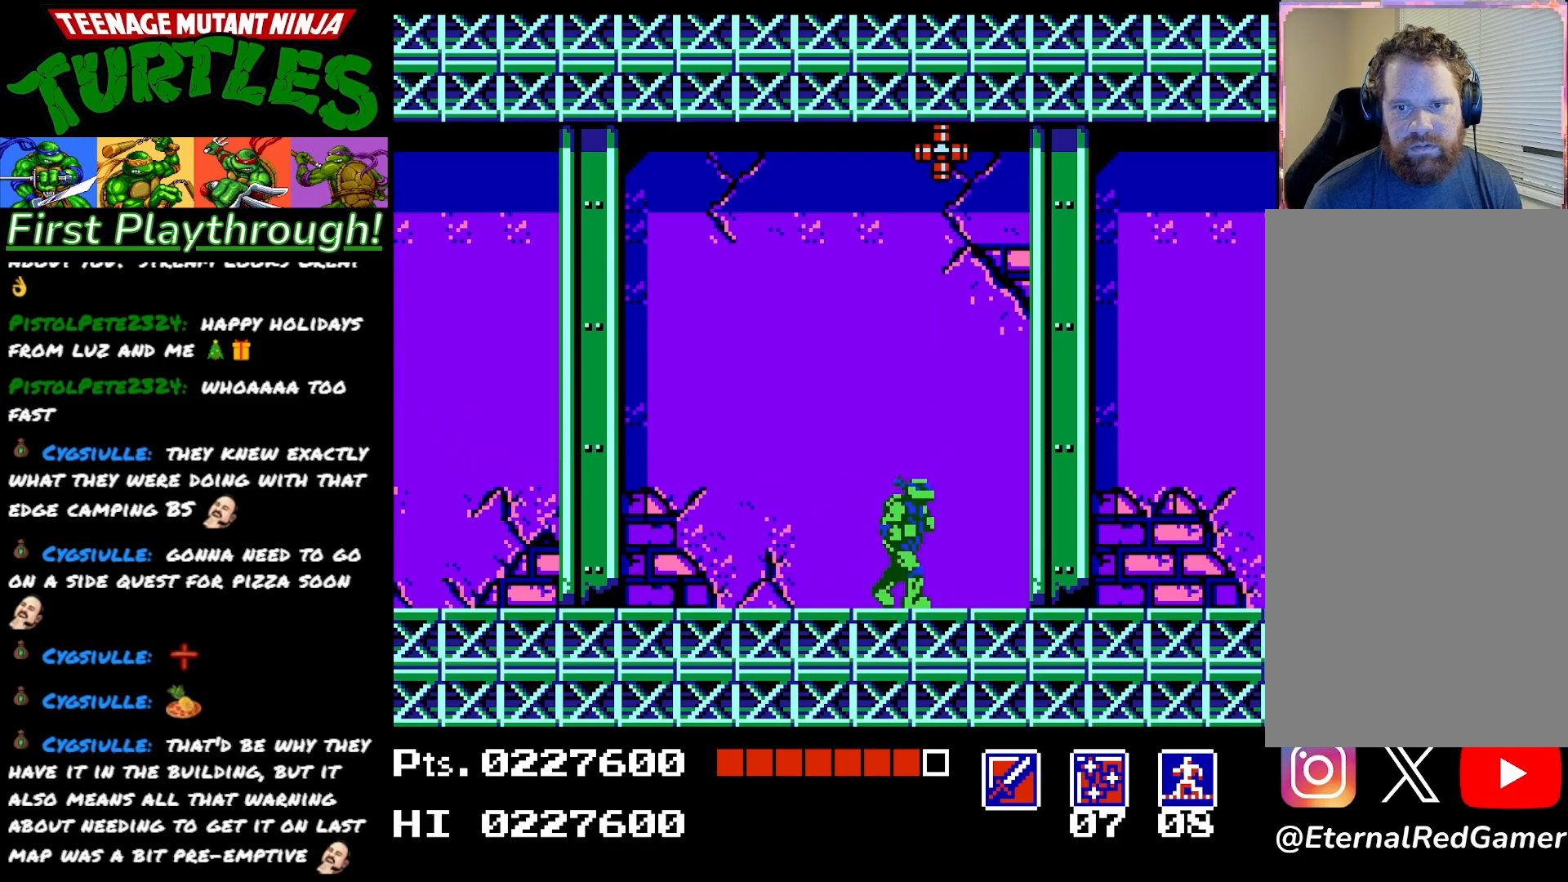
{"buttons": ["DPAD_RIGHT"], "right_stick": "center", "events": []}
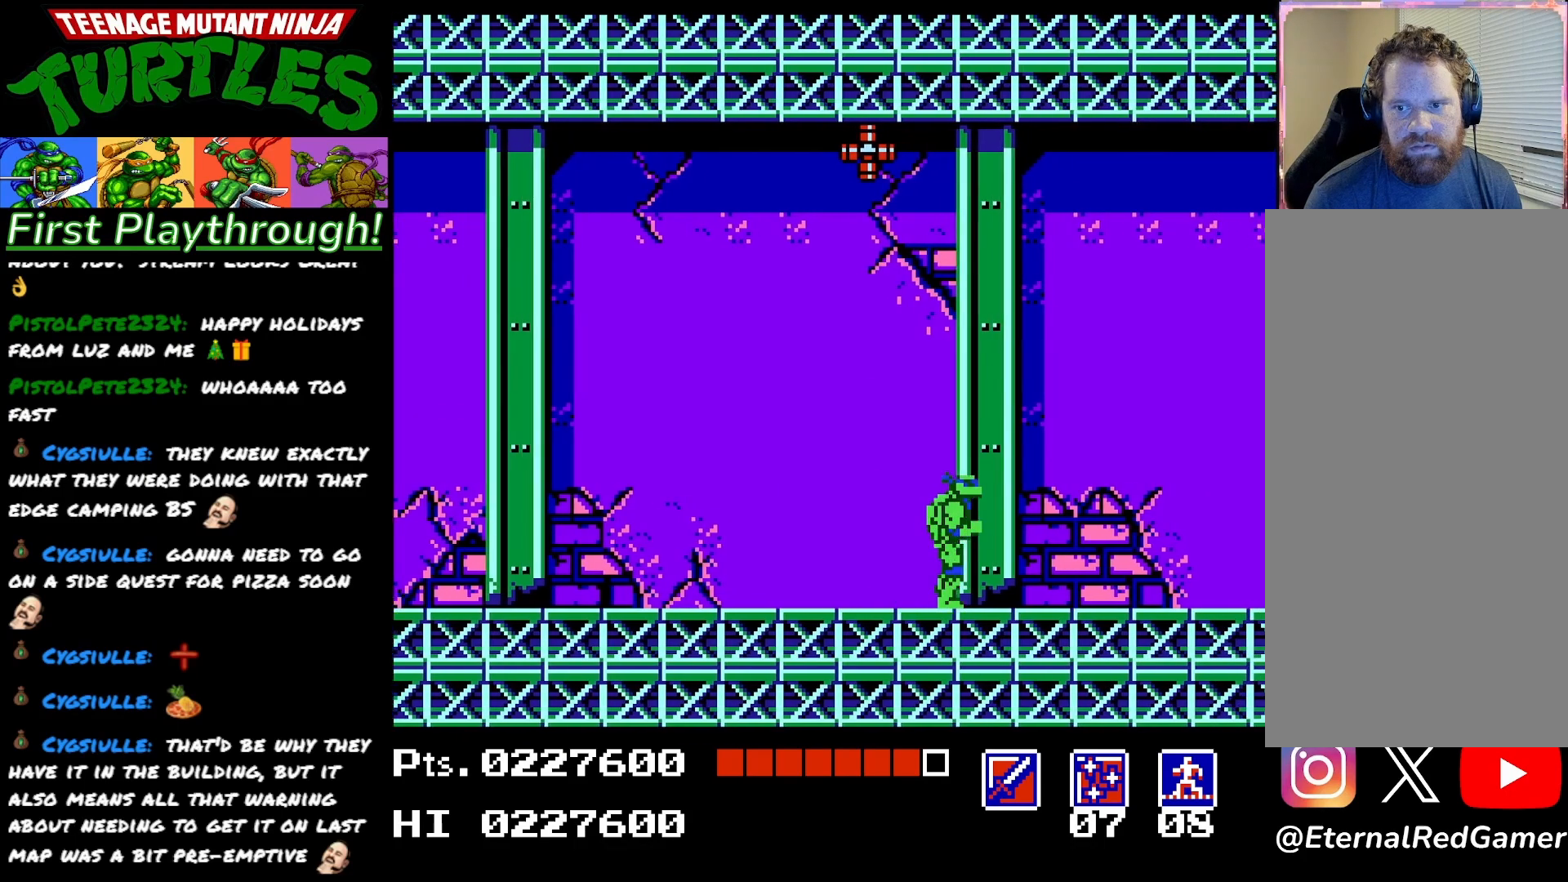
{"buttons": ["DPAD_RIGHT"], "right_stick": "center", "events": []}
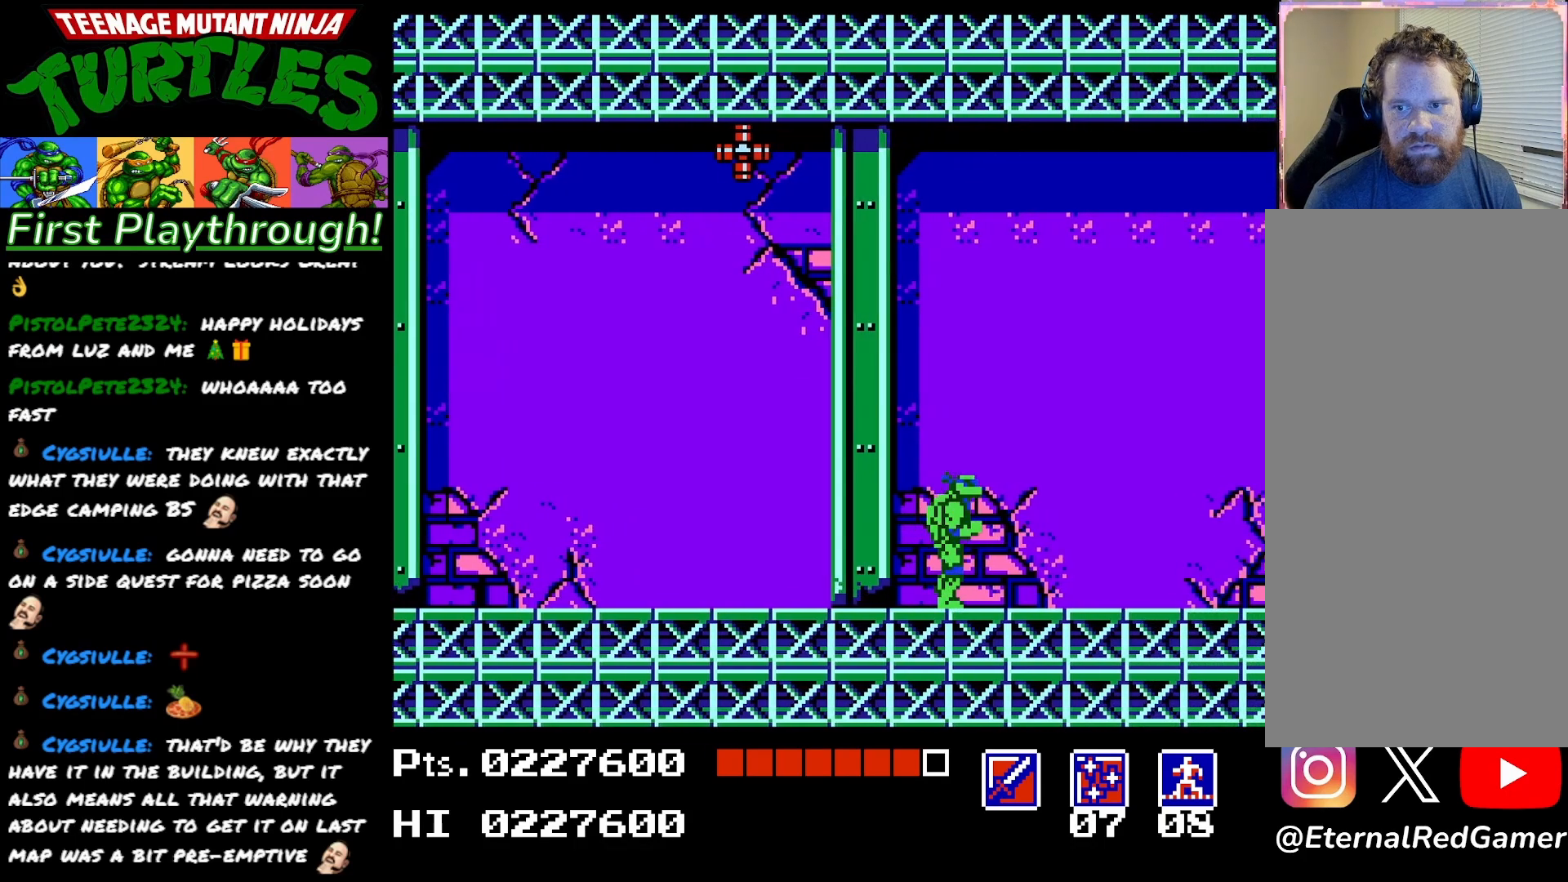
{"buttons": ["DPAD_DOWN"], "right_stick": "center", "events": [[433, "DPAD_DOWN", "down"], [433, "DPAD_RIGHT", "up"]]}
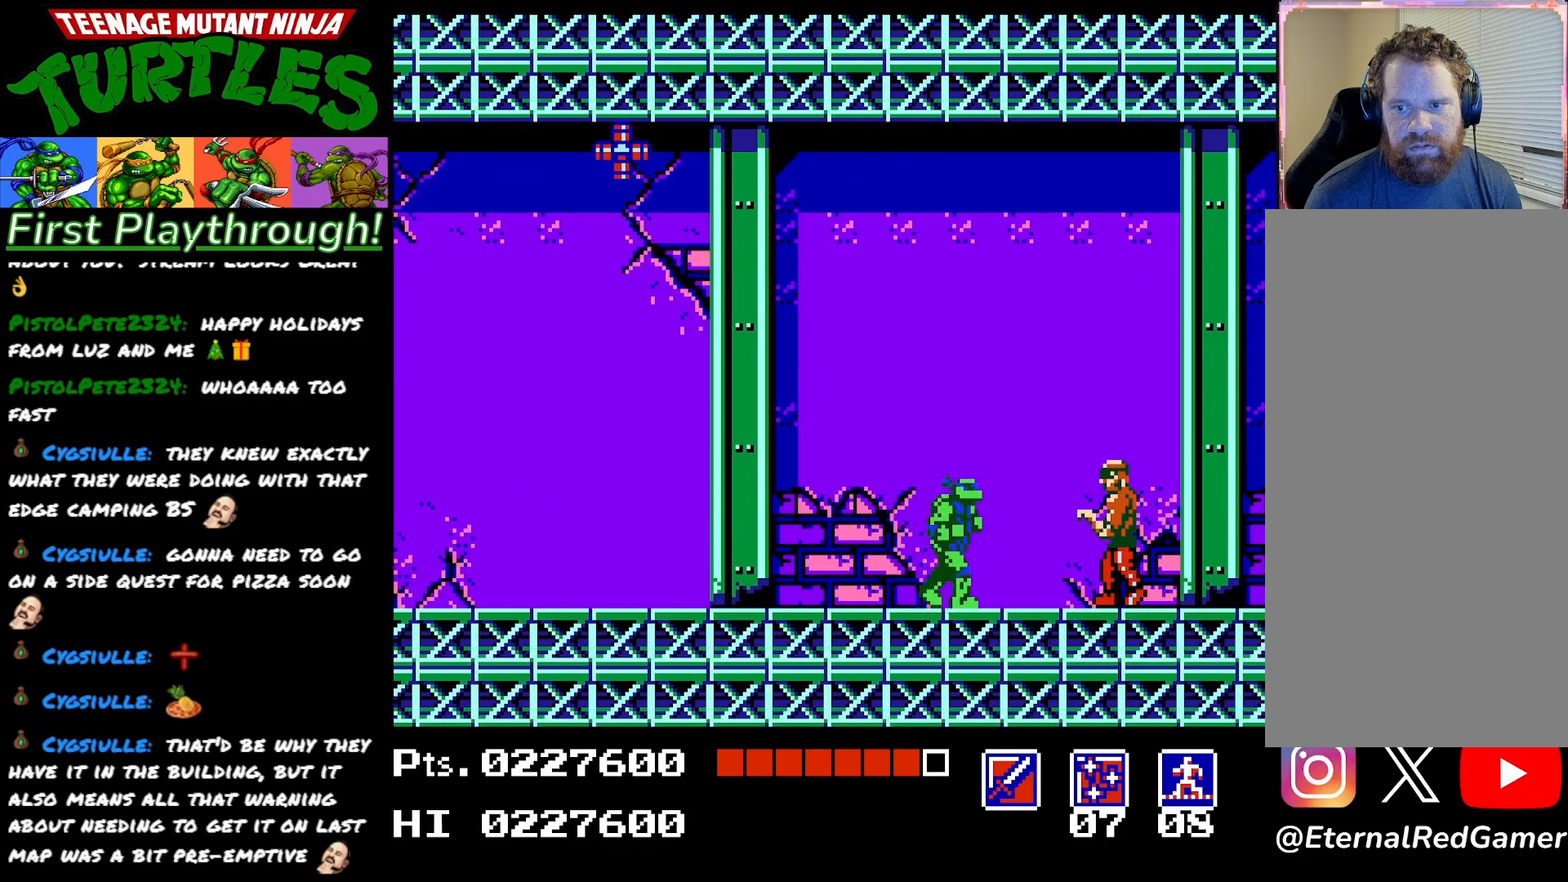
{"buttons": ["DPAD_DOWN"], "right_stick": "center", "events": [[100, "X", "down"], [217, "X", "up"], [317, "X", "down"], [400, "X", "up"]]}
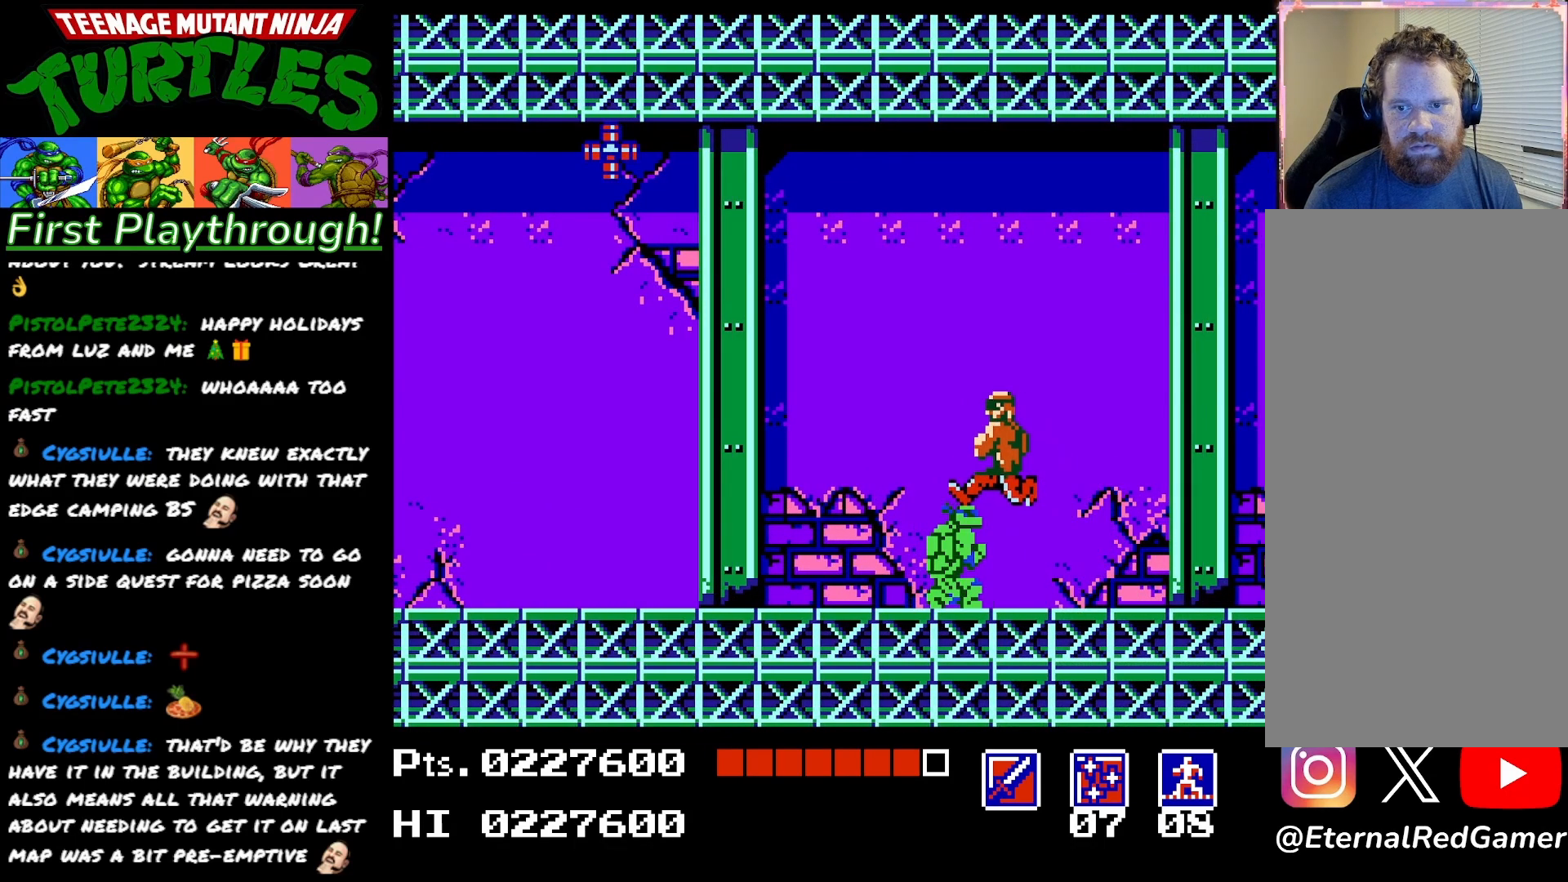
{"buttons": ["DPAD_RIGHT"], "right_stick": "center", "events": [[350, "DPAD_RIGHT", "down"], [383, "DPAD_DOWN", "up"]]}
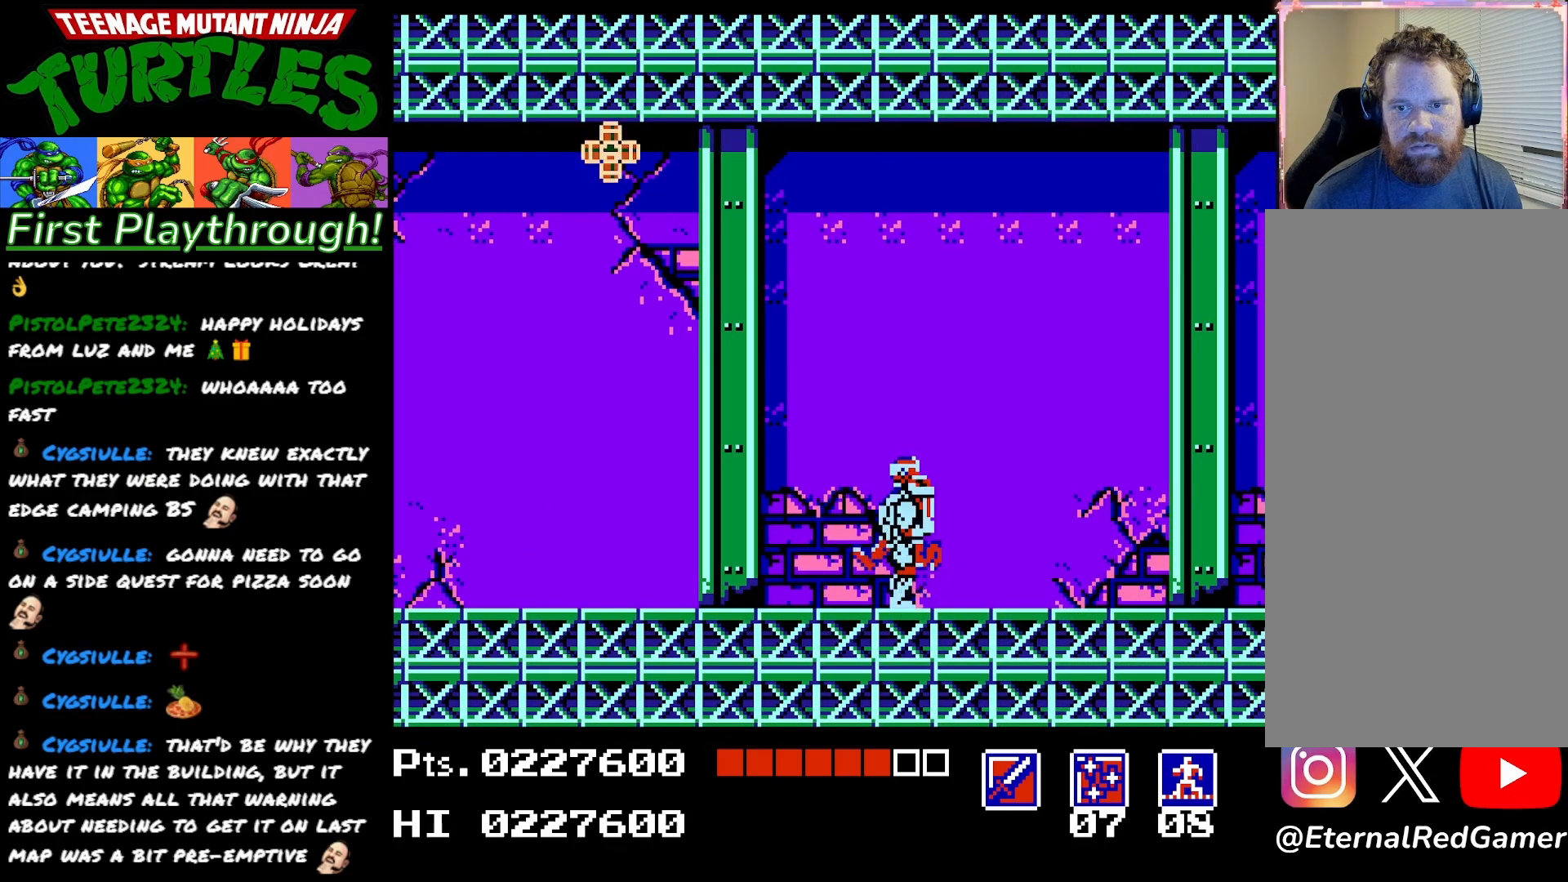
{"buttons": ["DPAD_RIGHT"], "right_stick": "center", "events": []}
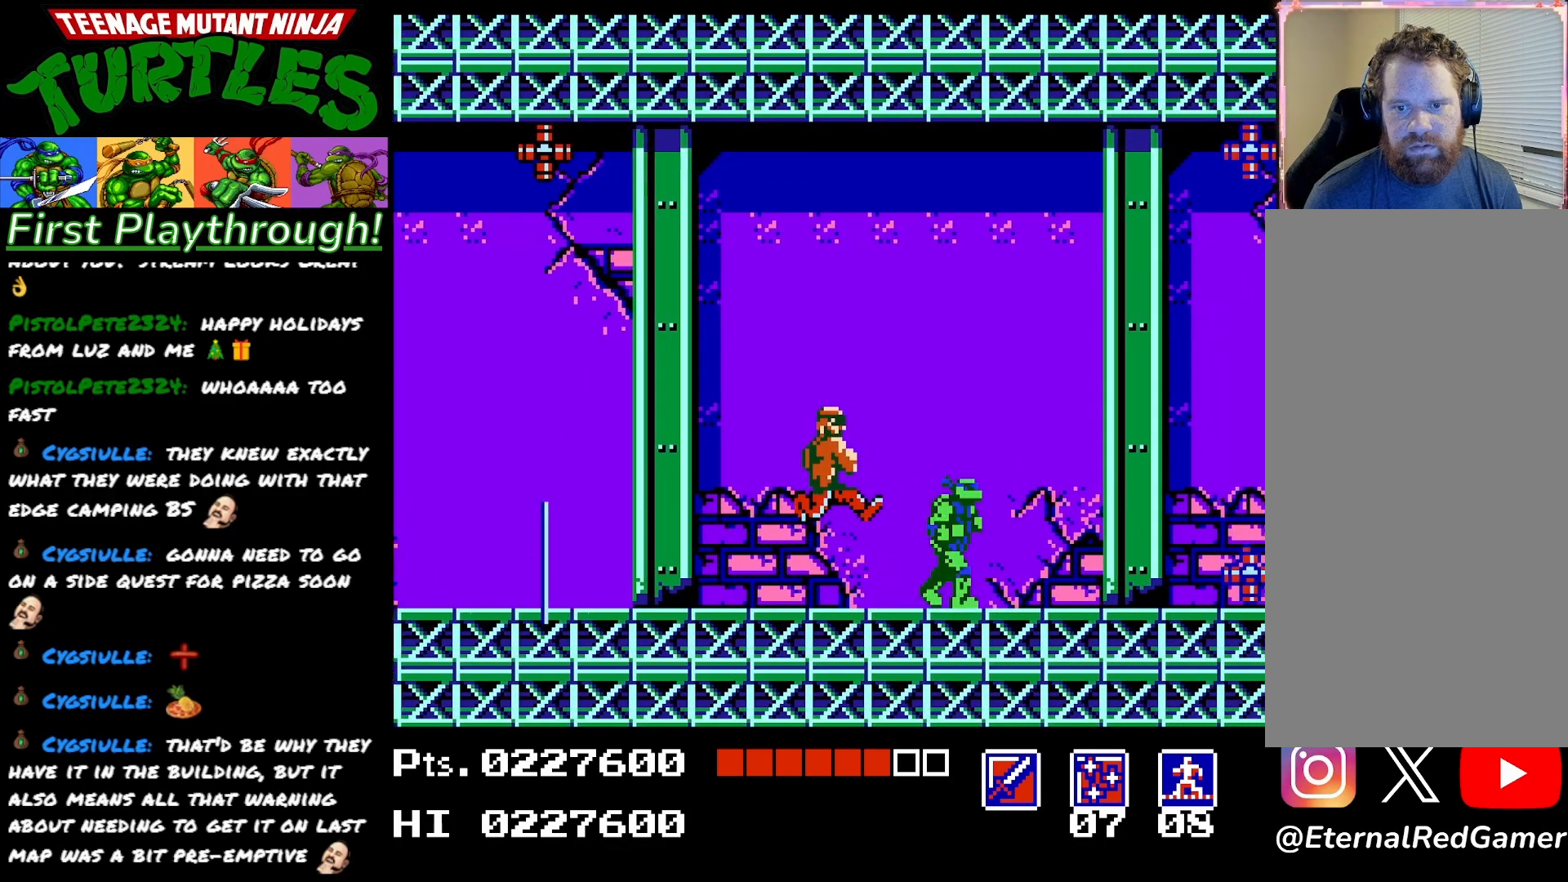
{"buttons": ["DPAD_RIGHT"], "right_stick": "center", "events": []}
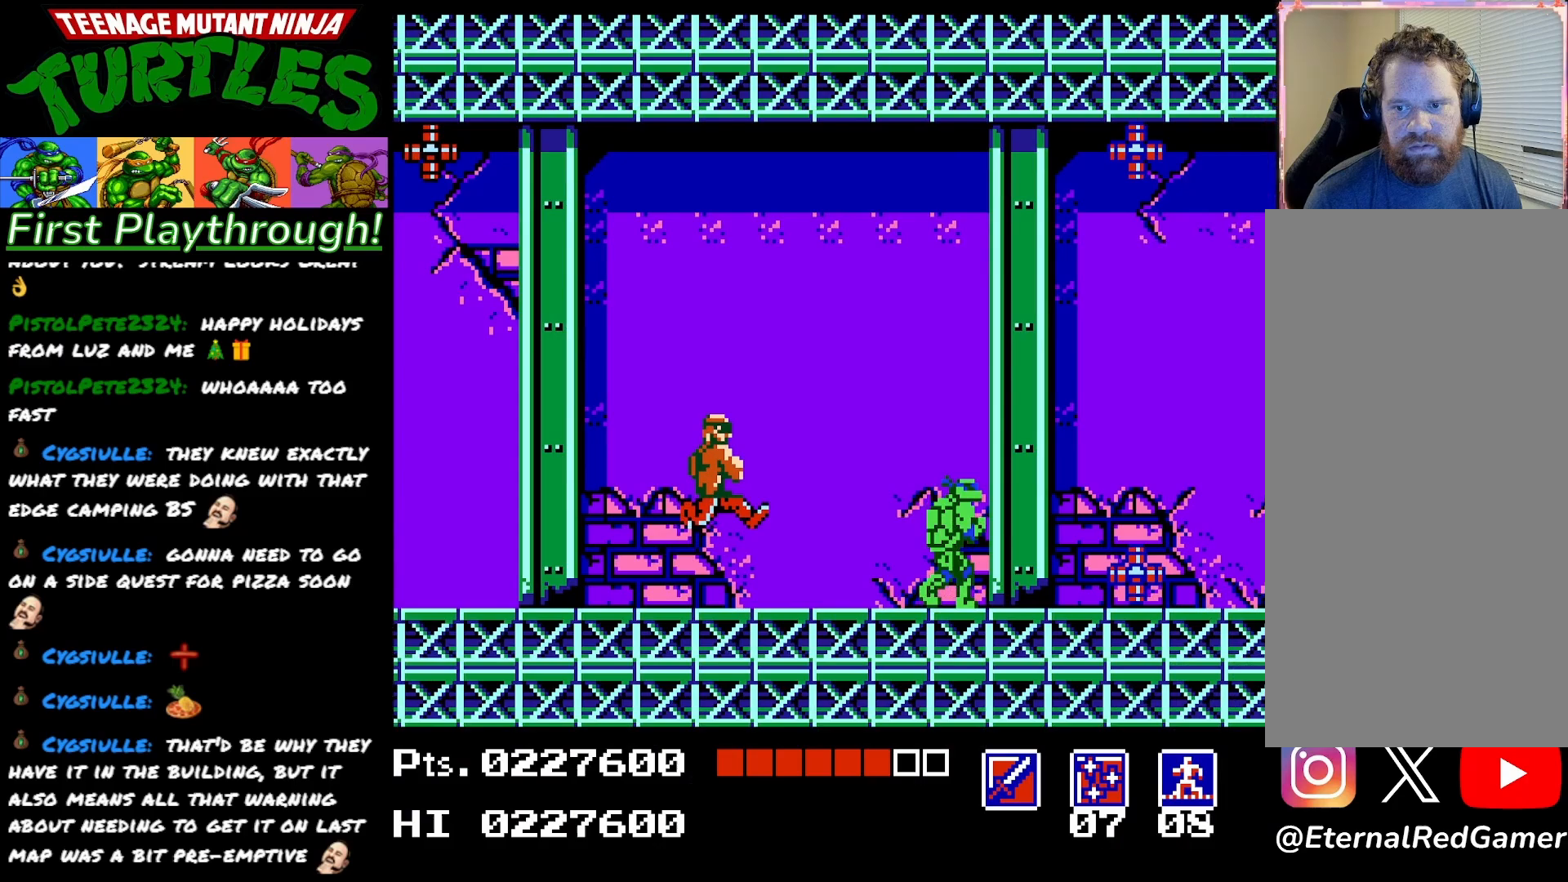
{"buttons": [], "right_stick": "center", "events": [[250, "X", "down"], [317, "DPAD_RIGHT", "up"], [383, "X", "up"]]}
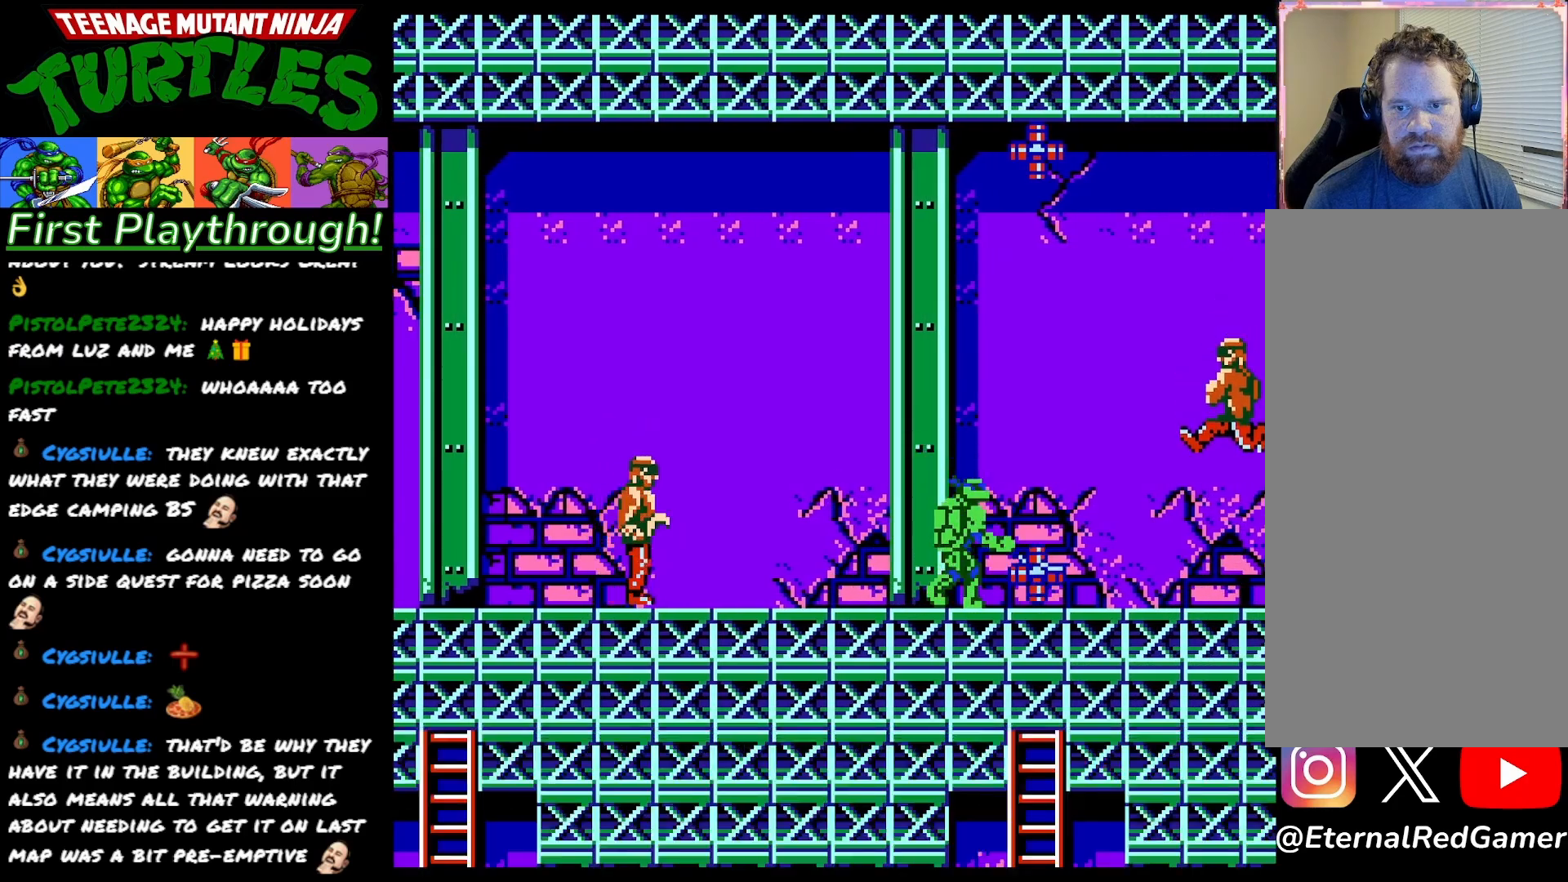
{"buttons": ["A", "DPAD_RIGHT"], "right_stick": "center", "events": [[250, "DPAD_RIGHT", "down"], [400, "A", "down"]]}
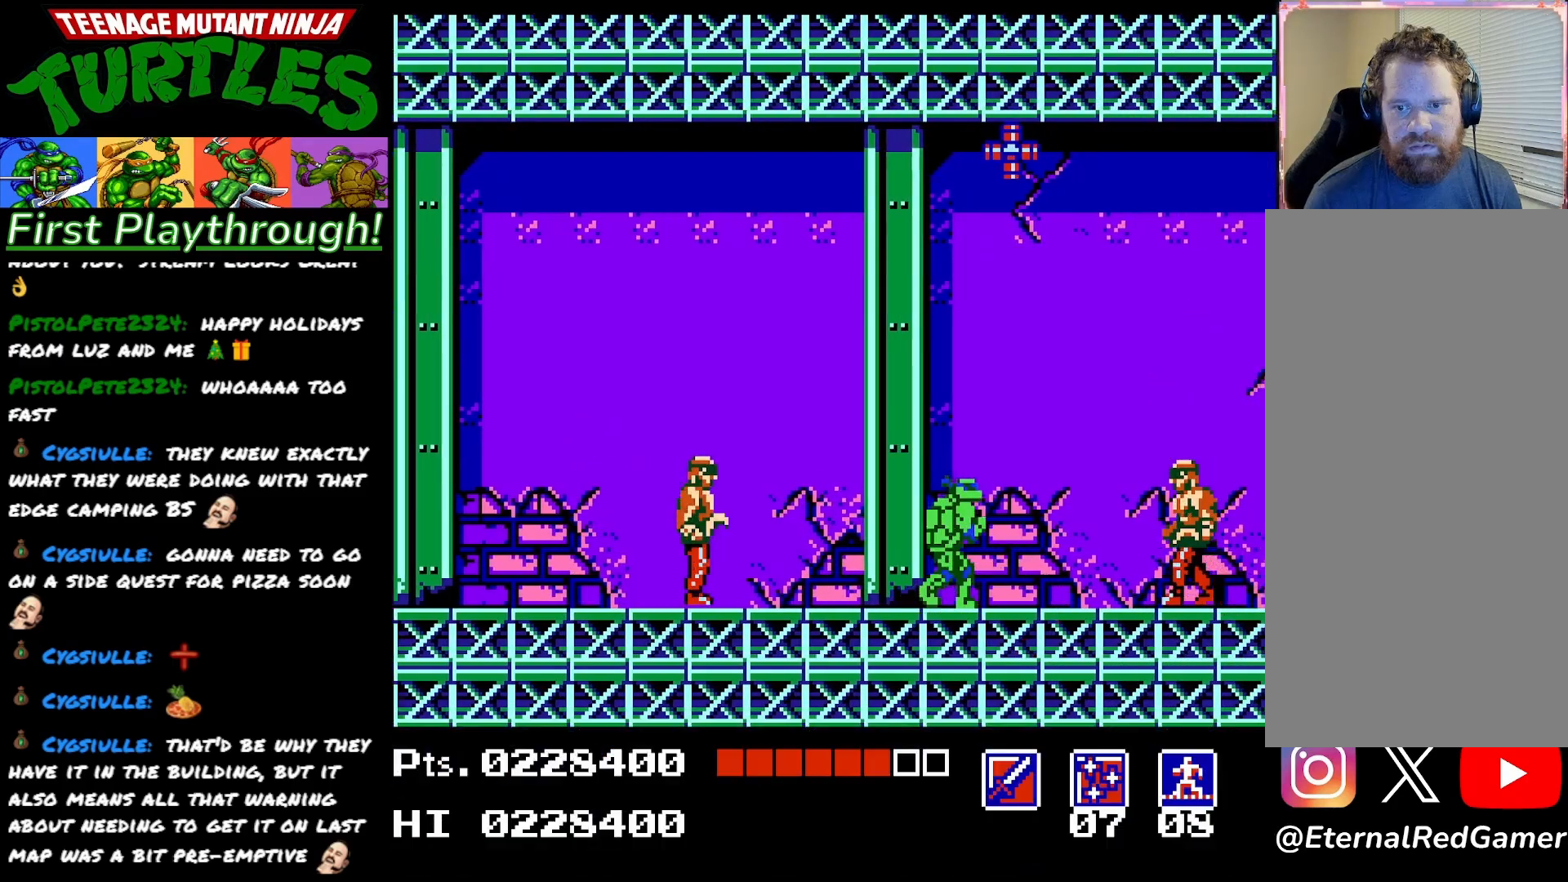
{"buttons": ["DPAD_RIGHT"], "right_stick": "center", "events": [[233, "A", "up"]]}
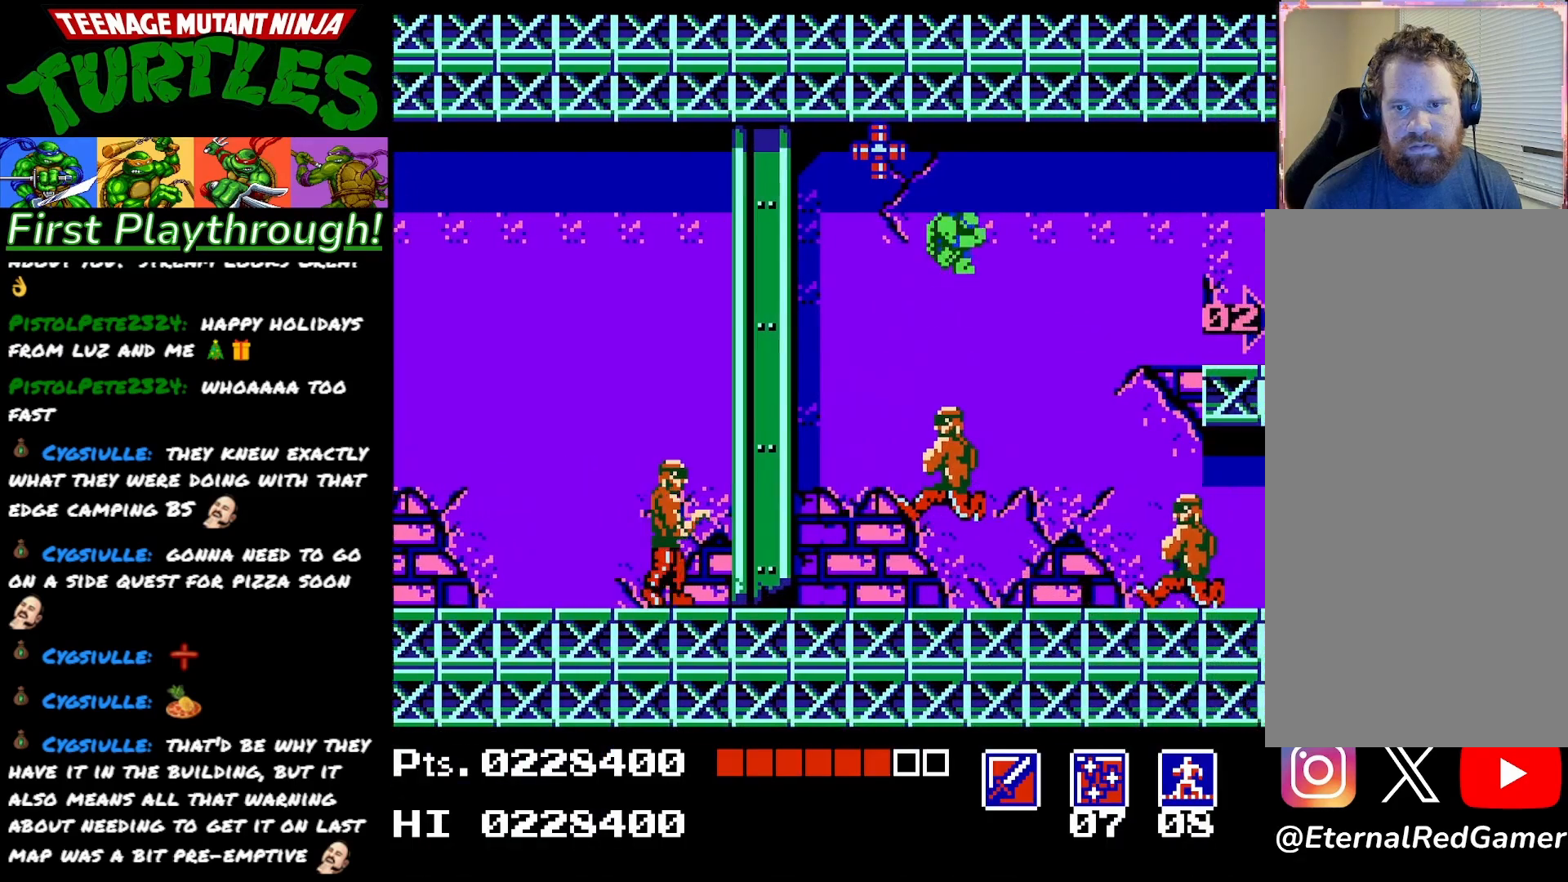
{"buttons": ["DPAD_RIGHT"], "right_stick": "center", "events": []}
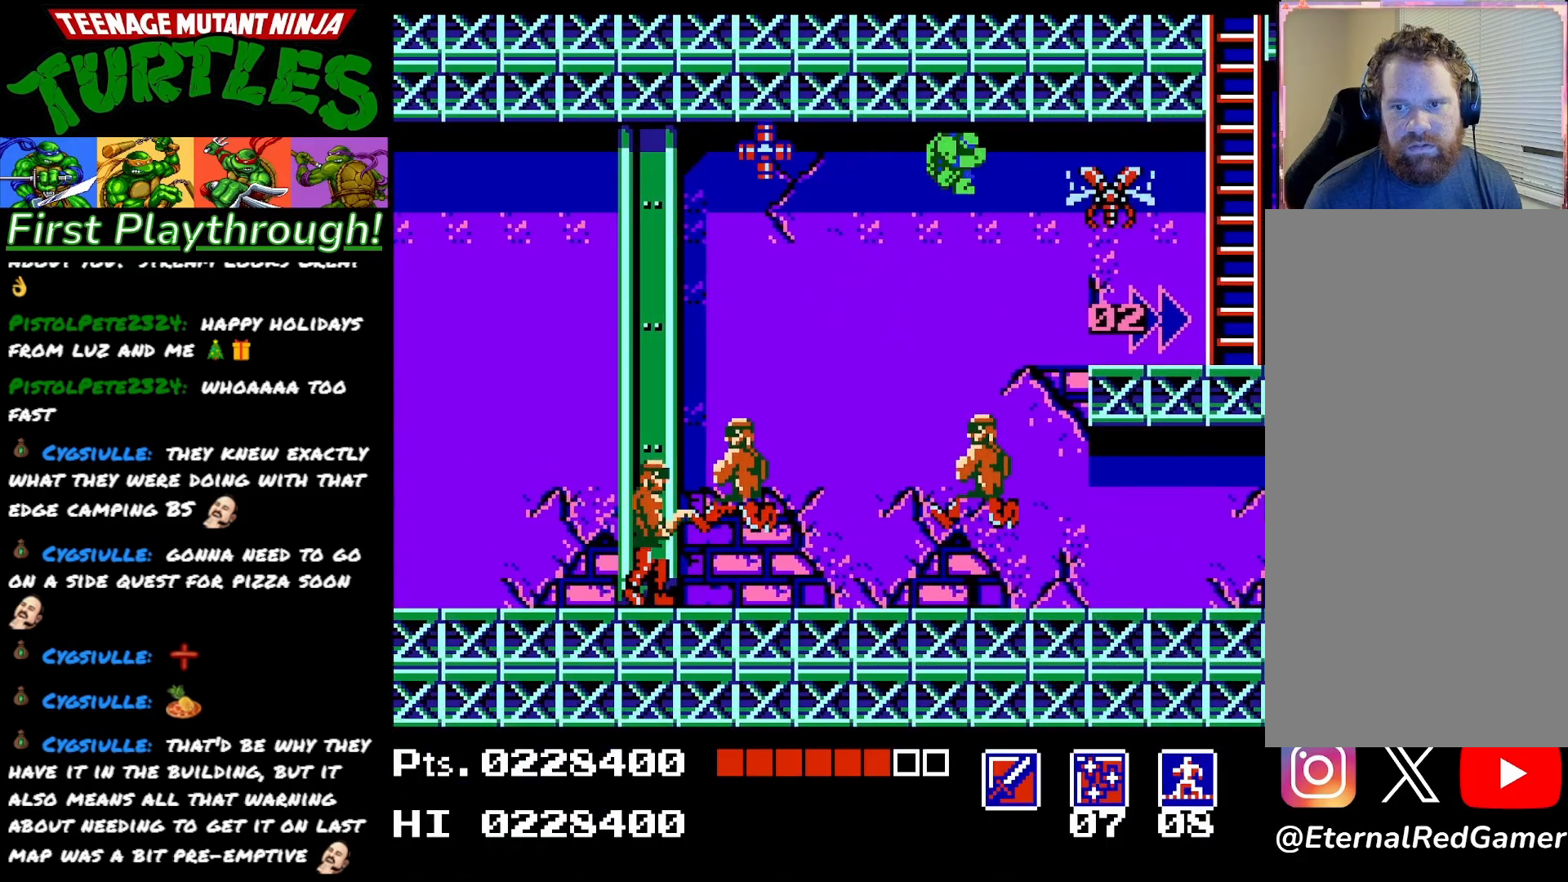
{"buttons": ["DPAD_RIGHT"], "right_stick": "center", "events": [[150, "X", "down"], [267, "X", "up"], [333, "X", "down"], [433, "X", "up"]]}
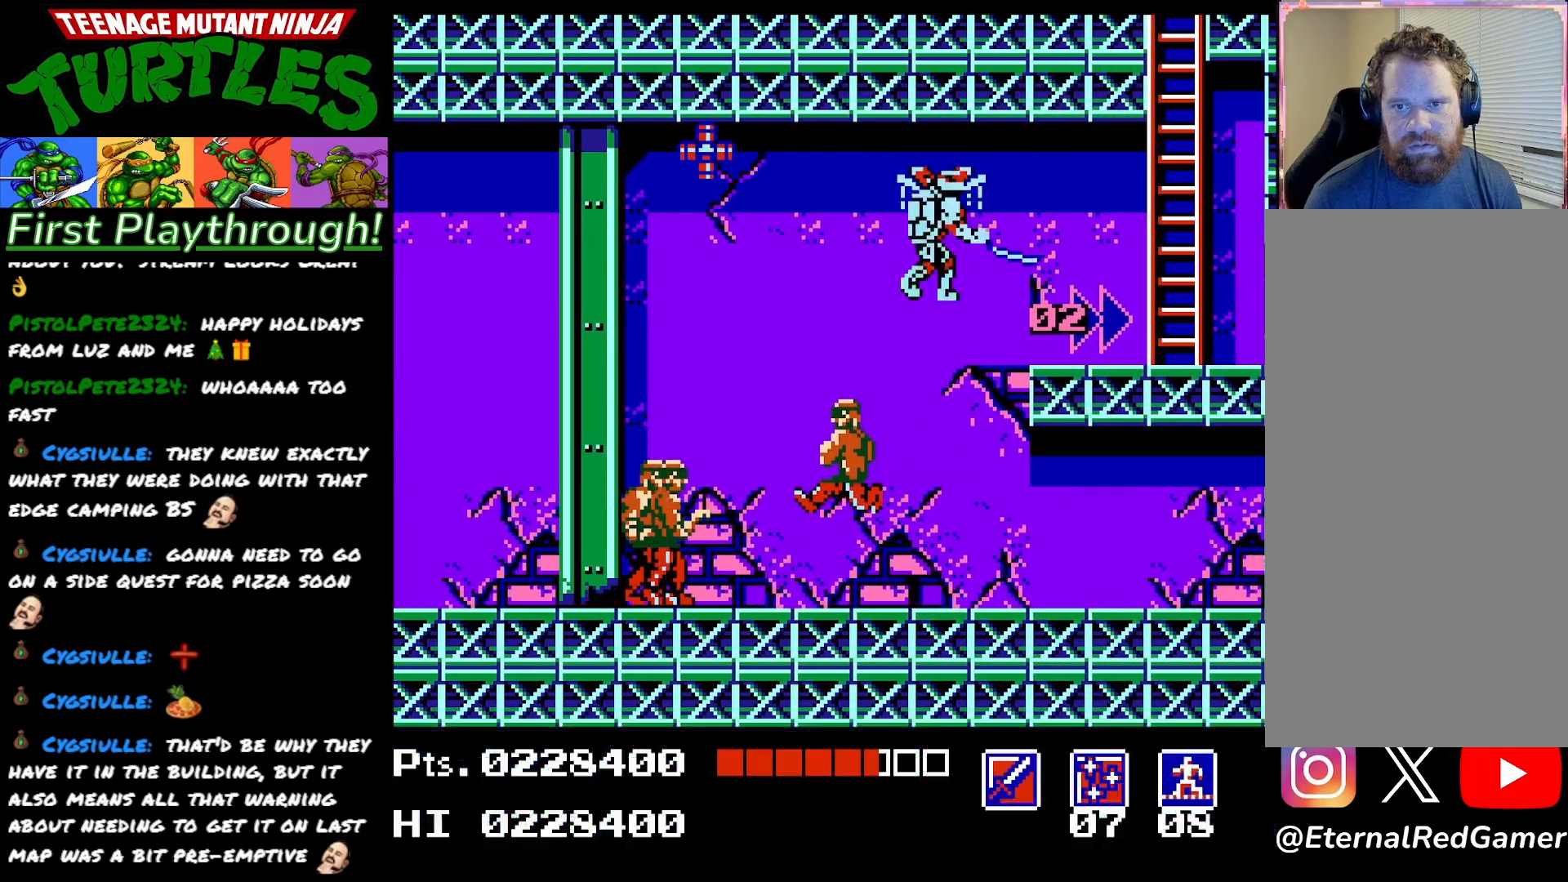
{"buttons": ["DPAD_RIGHT"], "right_stick": "center", "events": [[33, "X", "down"], [150, "X", "up"]]}
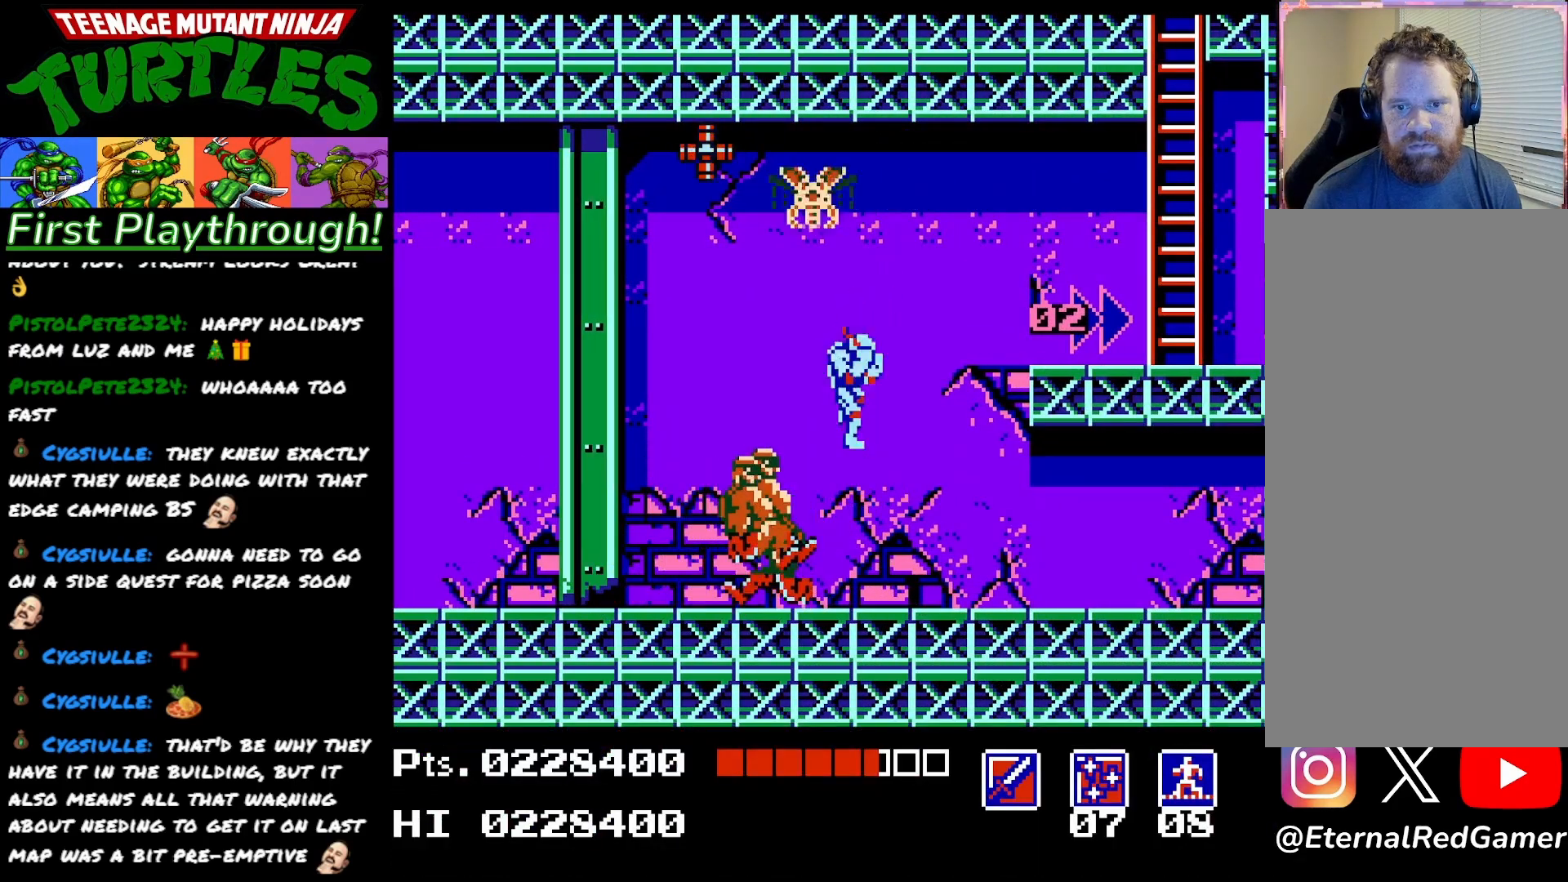
{"buttons": ["A", "DPAD_RIGHT"], "right_stick": "center", "events": [[317, "A", "down"]]}
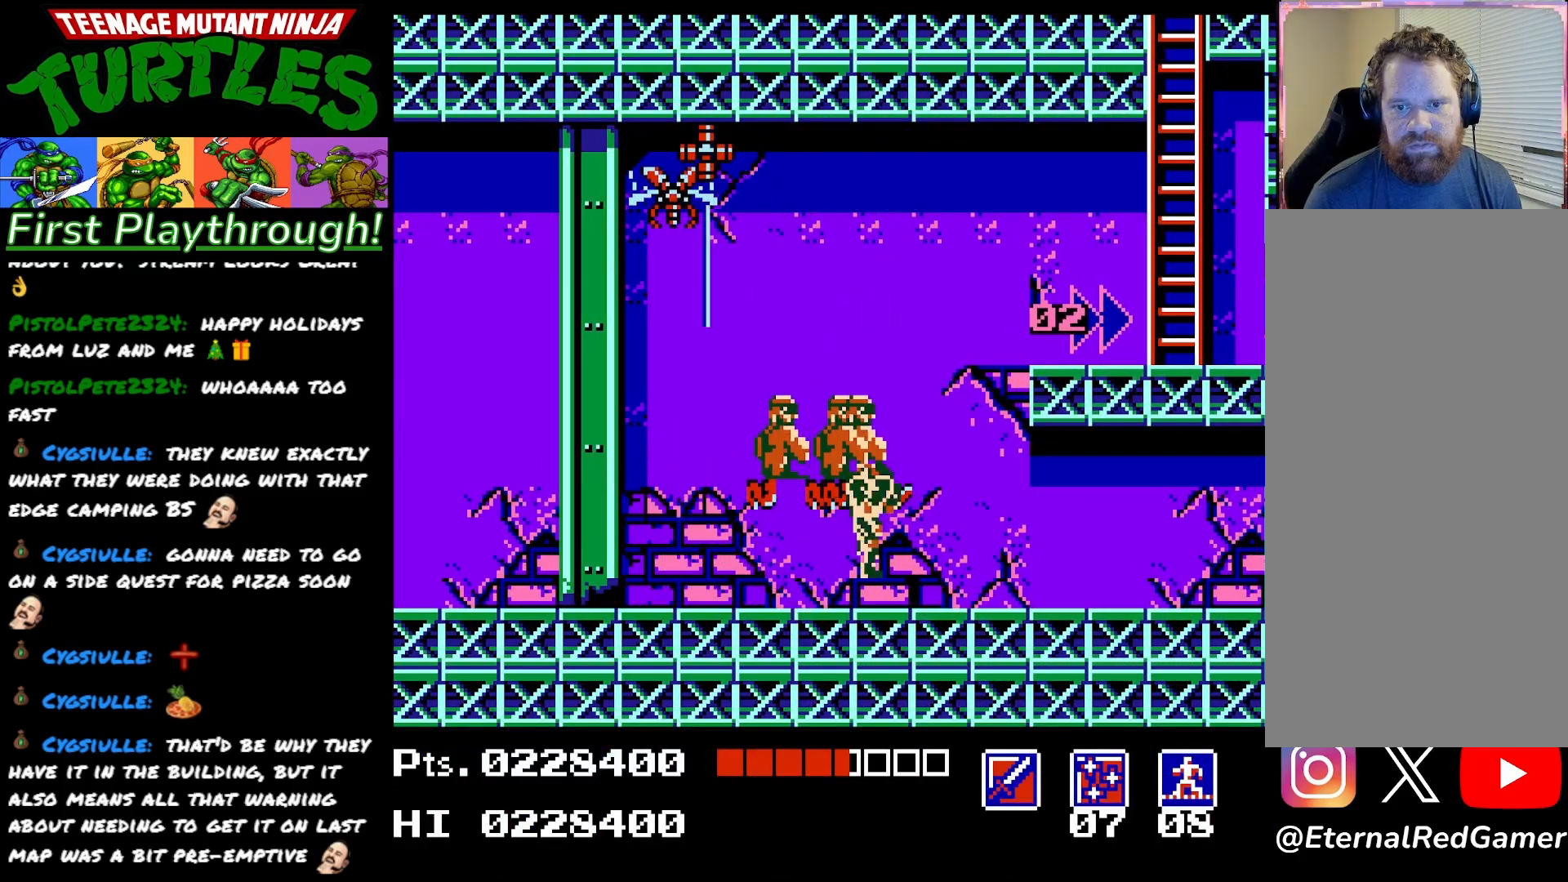
{"buttons": ["A", "DPAD_RIGHT"], "right_stick": "center", "events": [[83, "A", "up"], [150, "DPAD_RIGHT", "up"], [183, "A", "down"], [433, "DPAD_RIGHT", "down"]]}
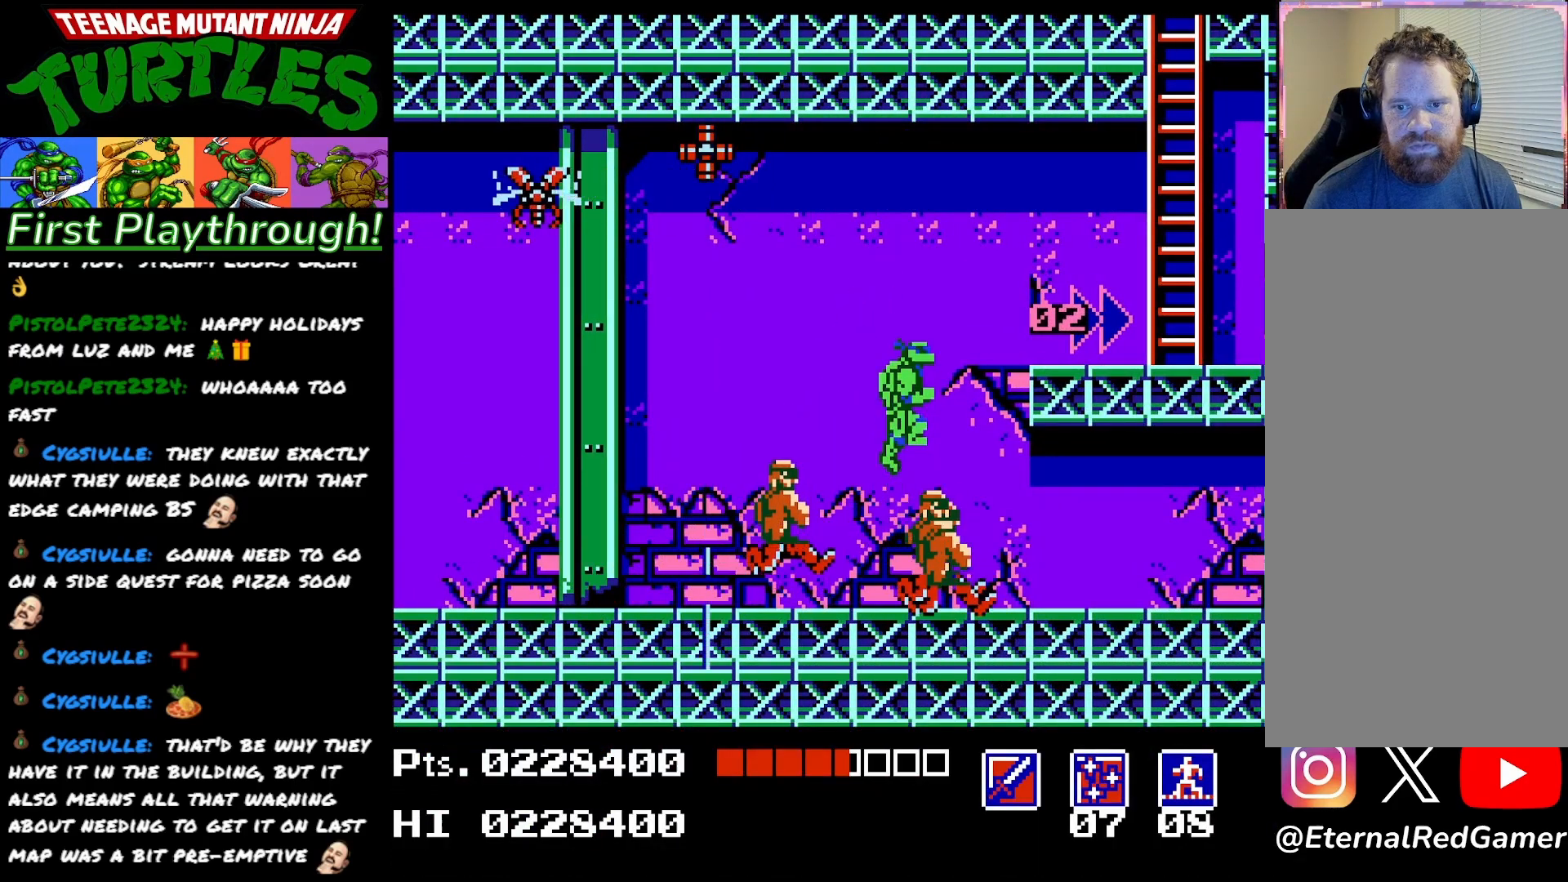
{"buttons": ["DPAD_RIGHT"], "right_stick": "center", "events": [[400, "A", "up"]]}
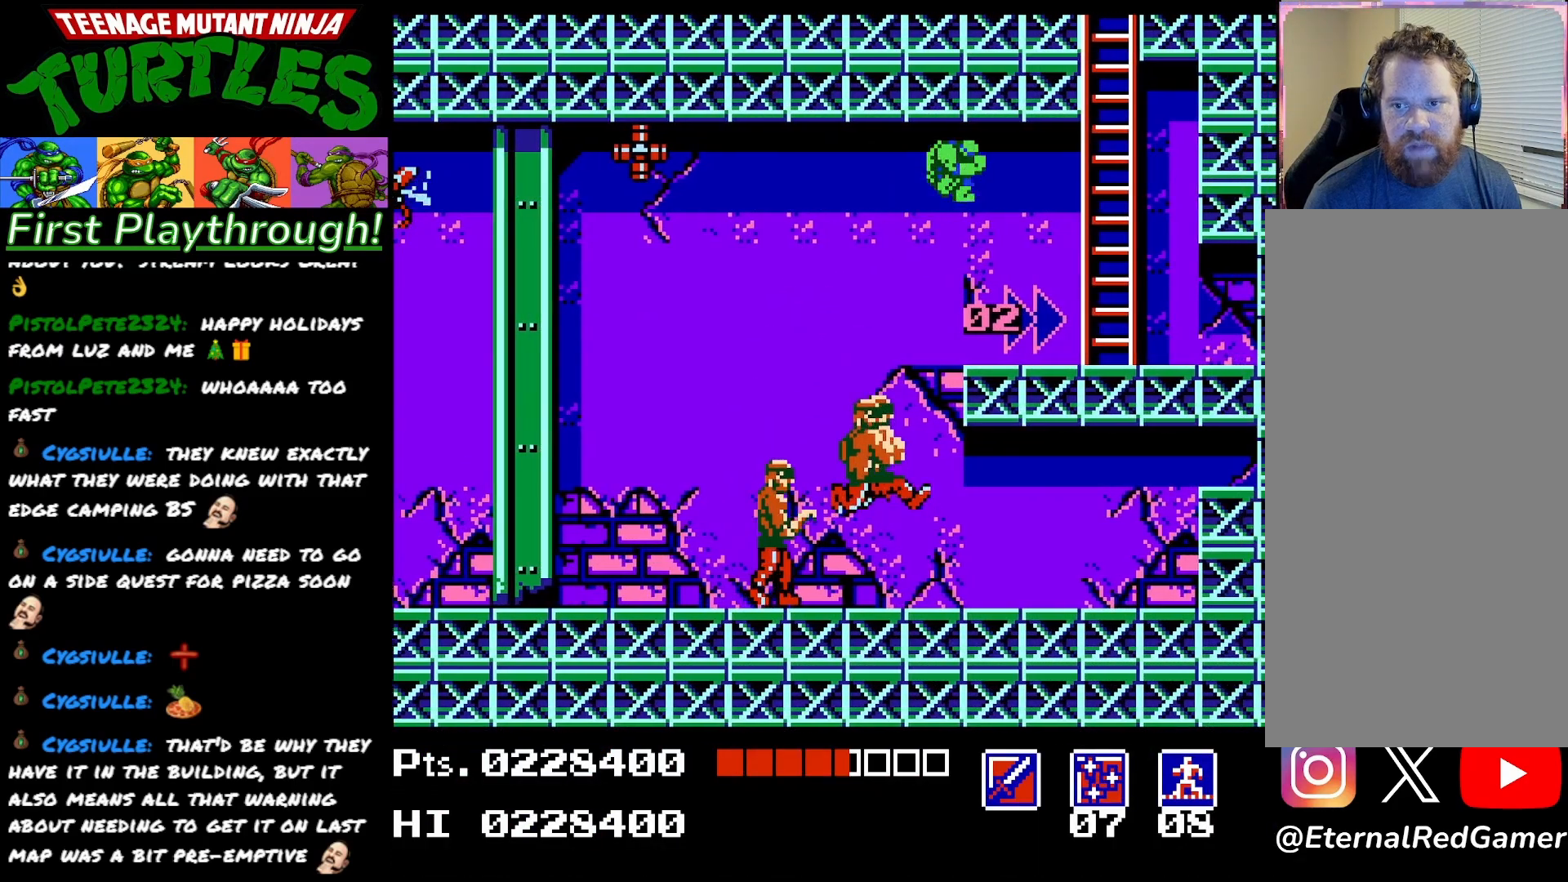
{"buttons": ["DPAD_RIGHT"], "right_stick": "center", "events": []}
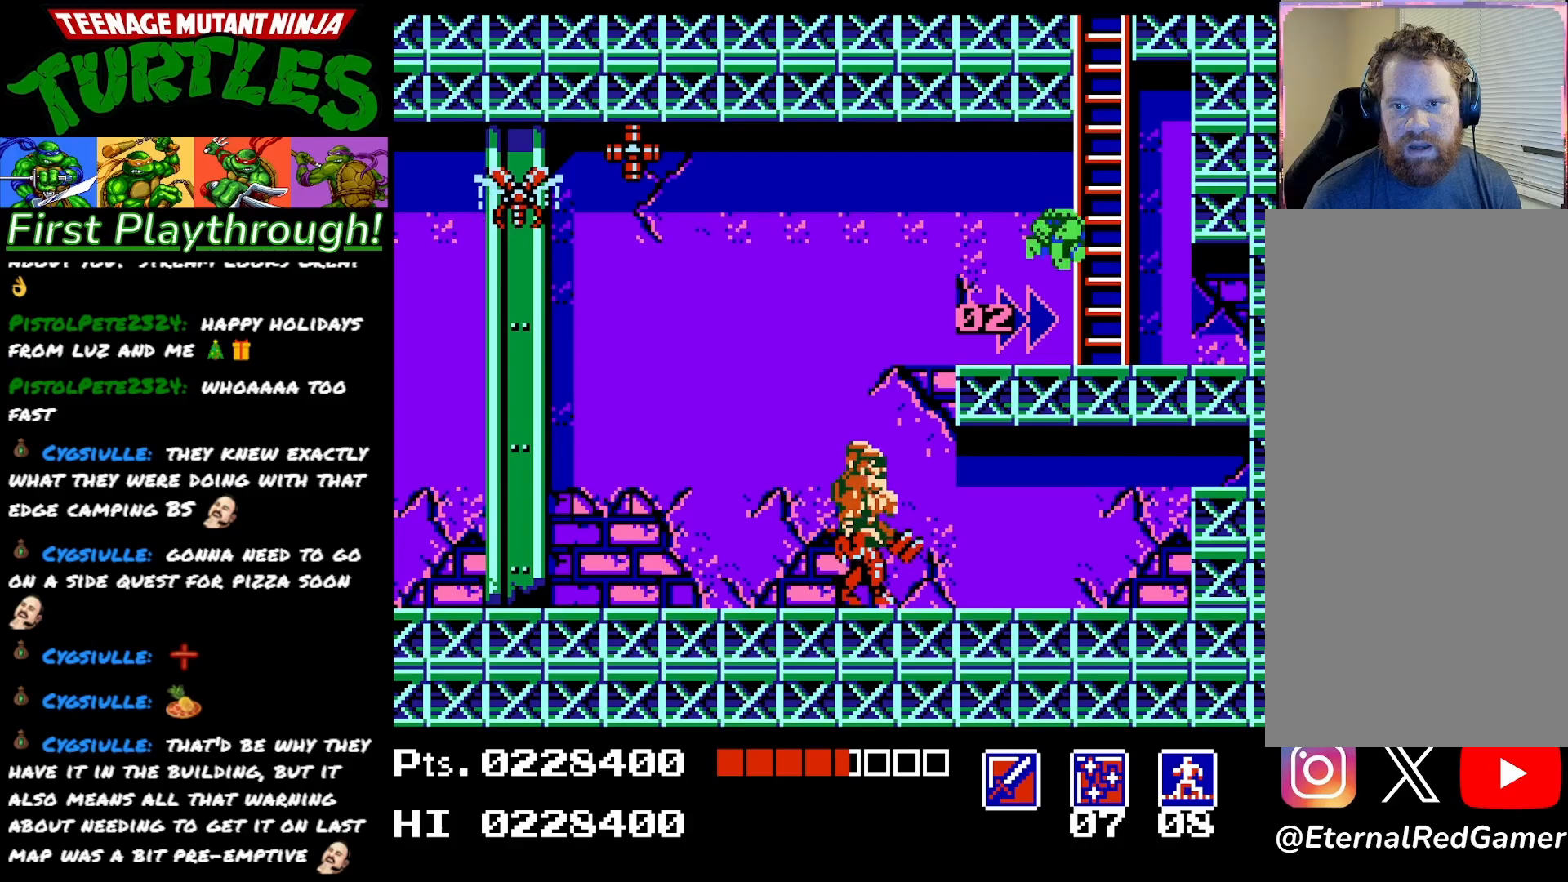
{"buttons": ["DPAD_UP"], "right_stick": "center", "events": [[100, "DPAD_RIGHT", "up"], [133, "DPAD_UP", "down"]]}
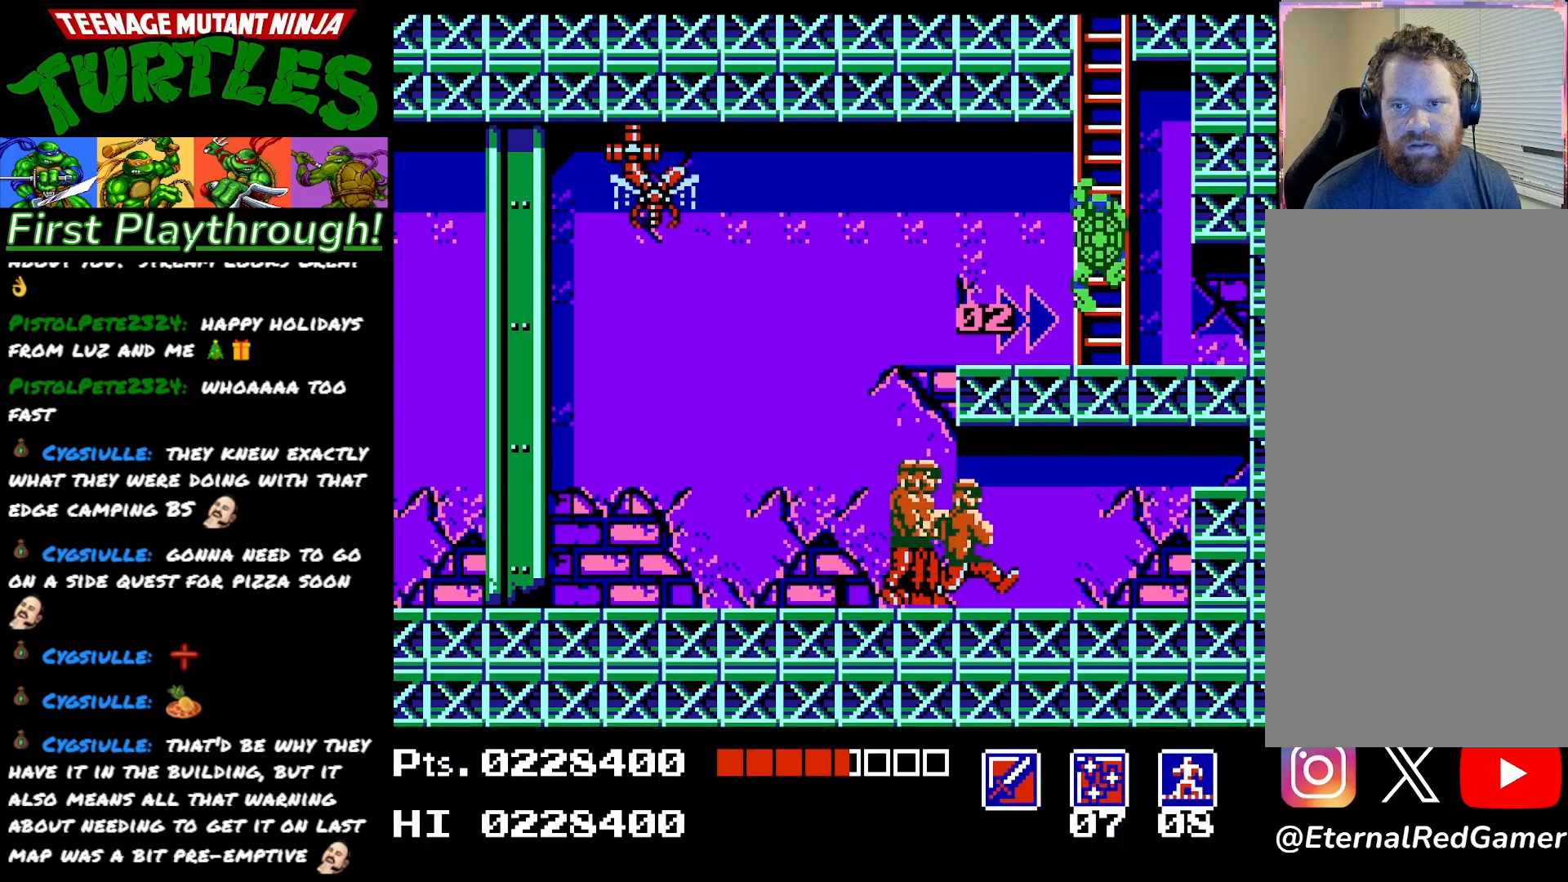
{"buttons": ["DPAD_UP"], "right_stick": "center", "events": []}